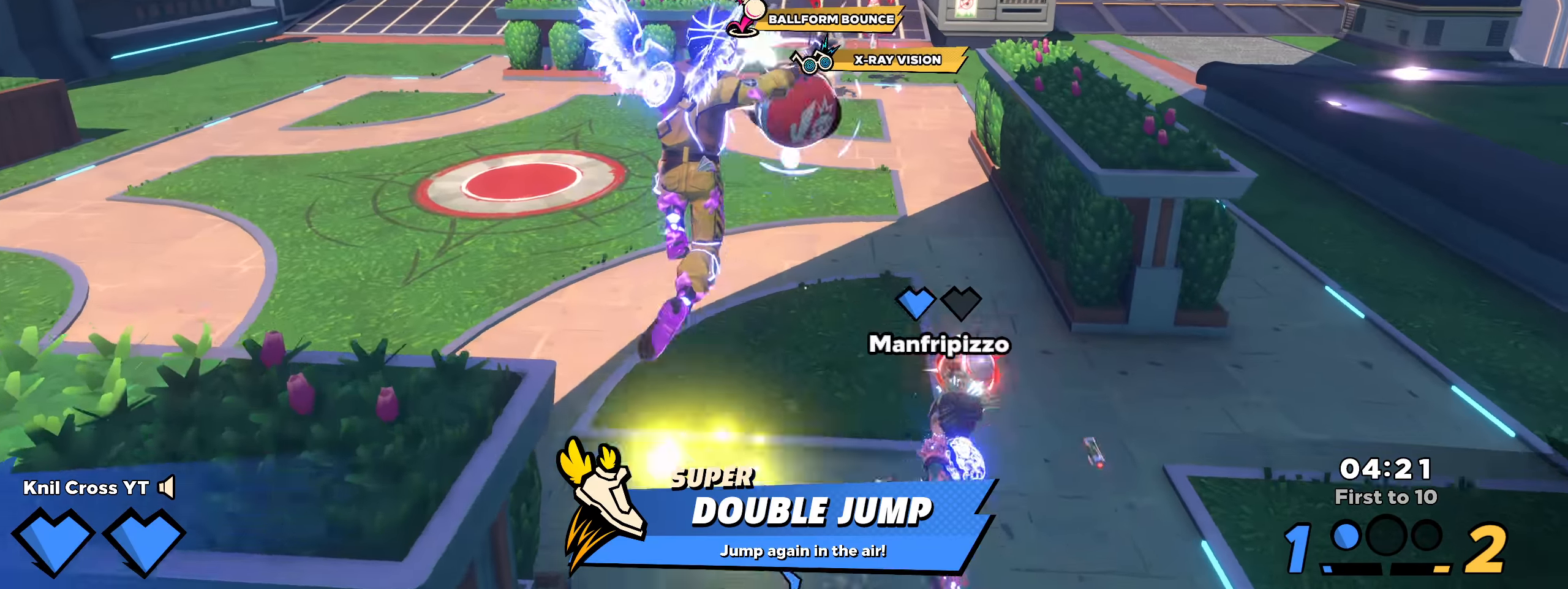
Gameplay with keyboard and mouse; each line is a JSON object with the keys and mouse buttons held at the frame after it. "events" lists presses ("down") and releases ("up") of "a", "alt", "ctrl", "d", "e", "f", "q", "r", "s", "shift", "space", "w", "mouse_left", "mouse_wheel", "mouse_right", "mouse_mb4" and "mouse_mb5" between this image and that frame as [ms after this image, input, new state], when the widget could be followed in between. "mouse_left", "mouse_wheel", "mouse_right", "mouse_mb4", "mouse_mb5" = the "left", "wheel", "right", "mb4", "mb5" buttons of the "mouse" list. No other keys are recorded. "wheel" means that the mouse wheel is clicked or scrolled. Mouse movement is not recorded.
{"keys": ["a", "shift", "w"], "mouse": [], "events": [[50, "q", "down"], [109, "shift", "down"], [117, "space", "up"], [159, "q", "up"], [234, "a", "down"]]}
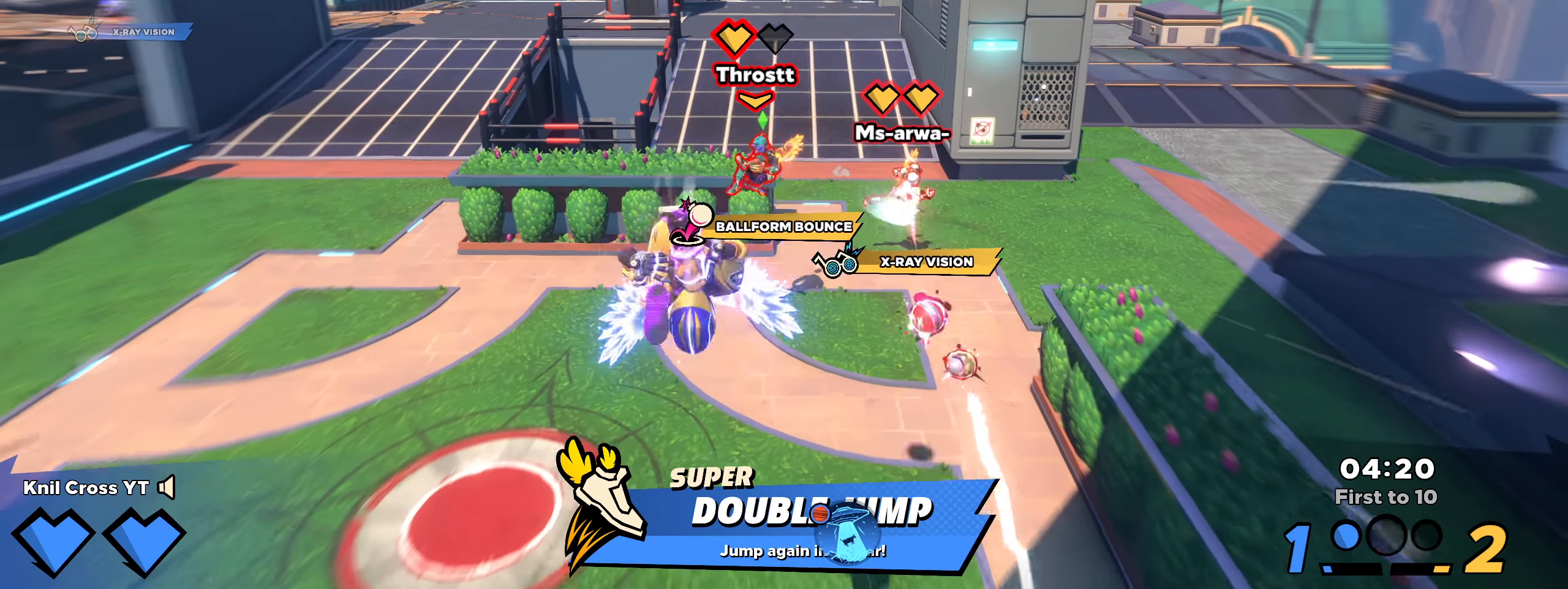
{"keys": ["d", "shift", "w"], "mouse": [], "events": [[192, "a", "up"], [342, "d", "down"]]}
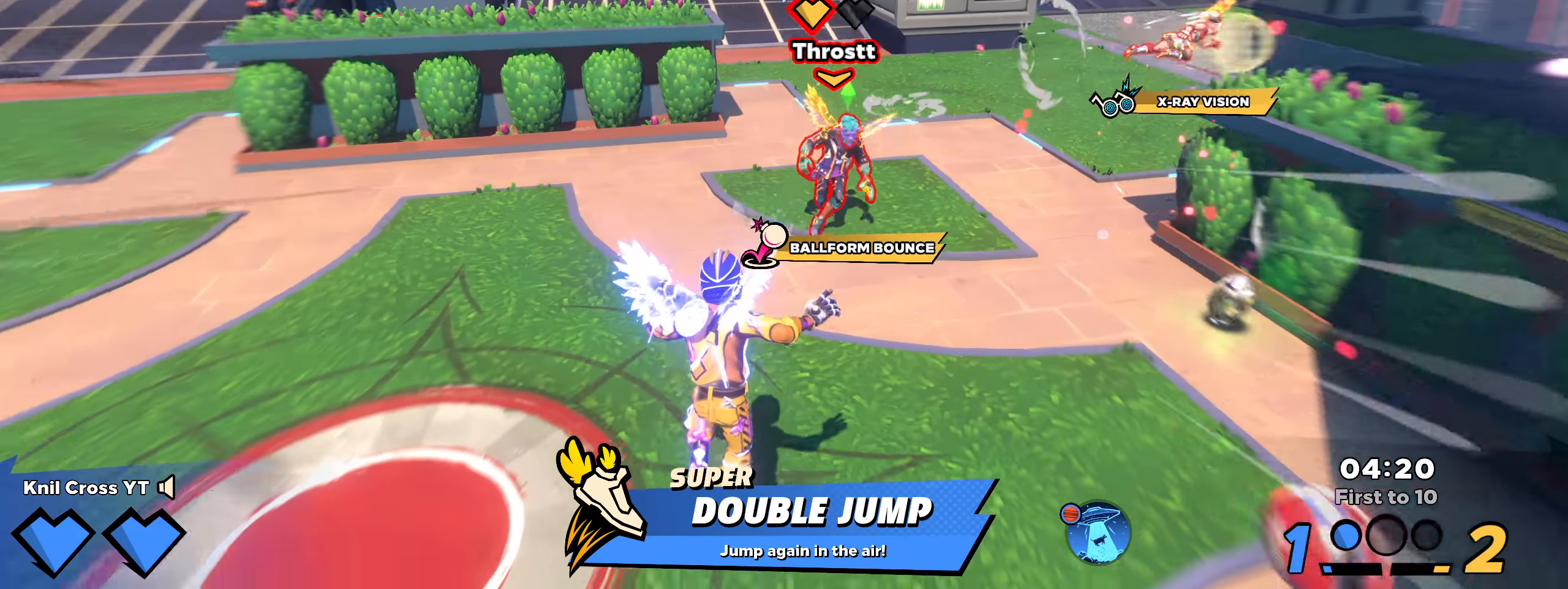
{"keys": ["d", "shift", "w"], "mouse": [], "events": [[42, "ctrl", "down"], [100, "d", "up"], [200, "ctrl", "up"], [475, "d", "down"]]}
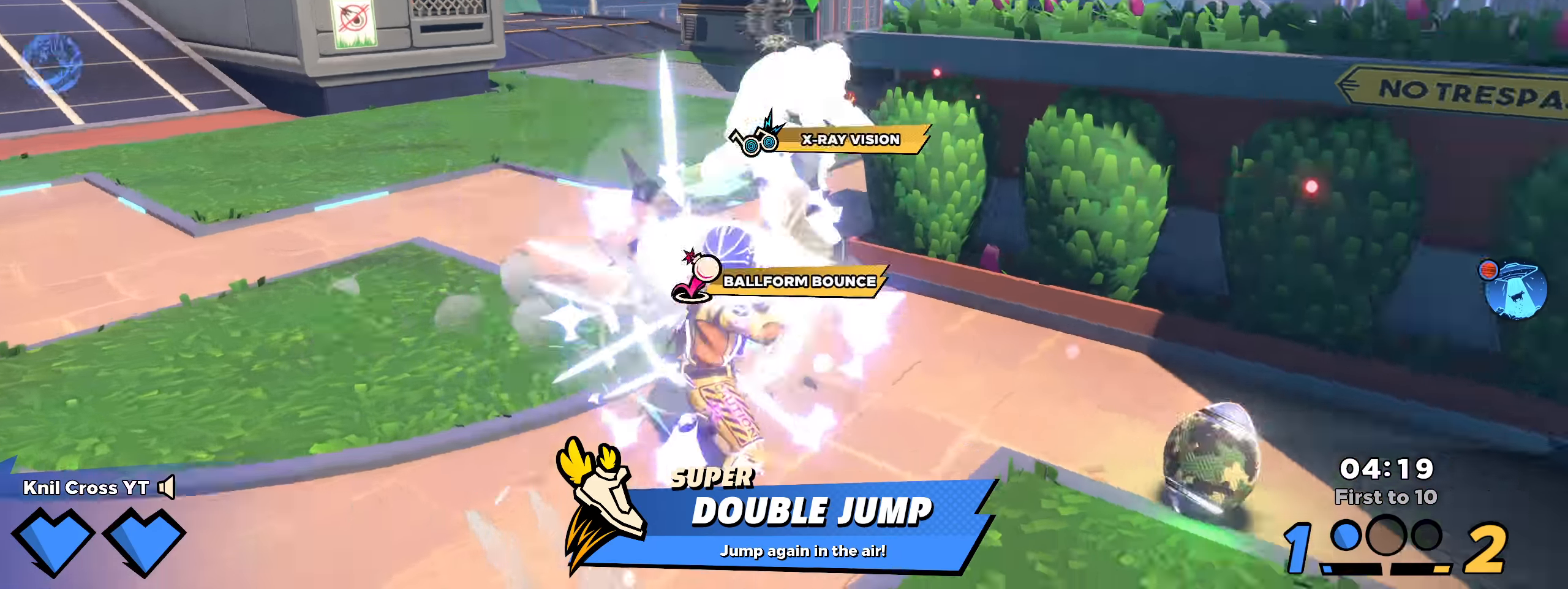
{"keys": ["shift", "w"], "mouse": [], "events": [[67, "shift", "up"], [217, "w", "up"], [384, "w", "down"], [392, "shift", "down"], [484, "d", "up"]]}
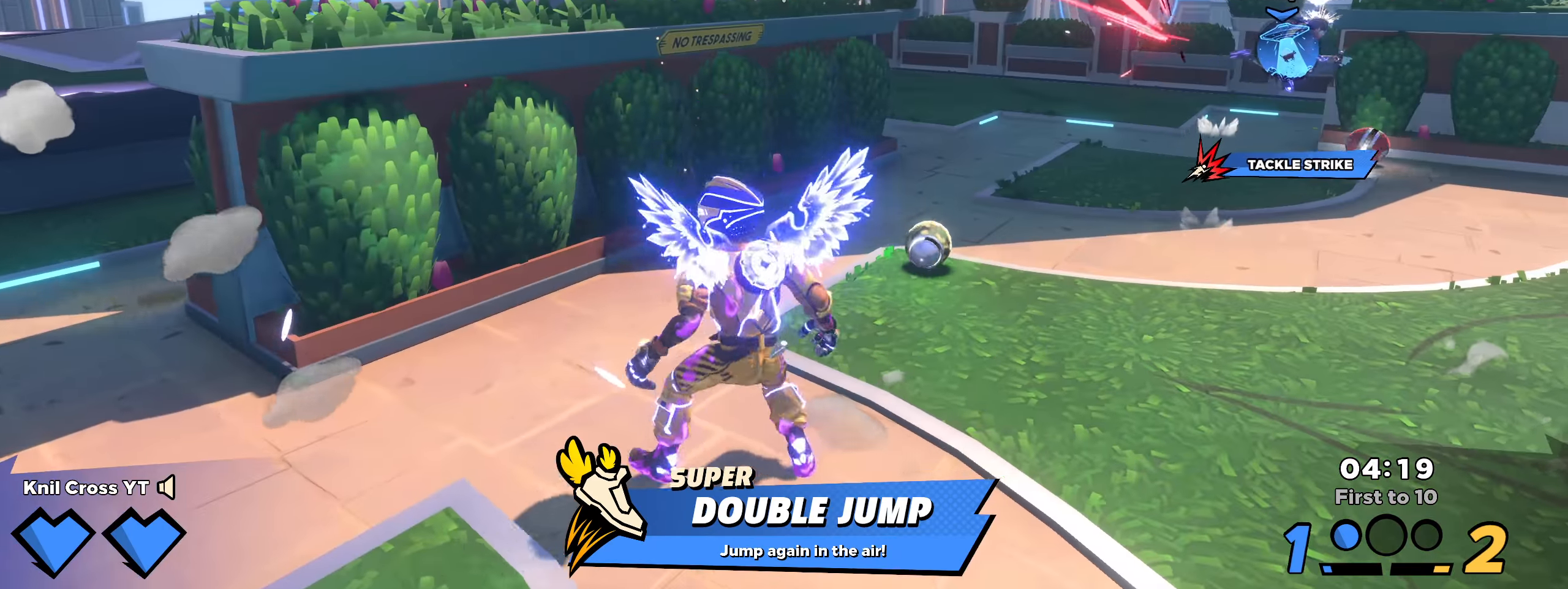
{"keys": ["d", "shift", "w"], "mouse": [], "events": [[142, "d", "down"], [292, "d", "up"], [425, "d", "down"]]}
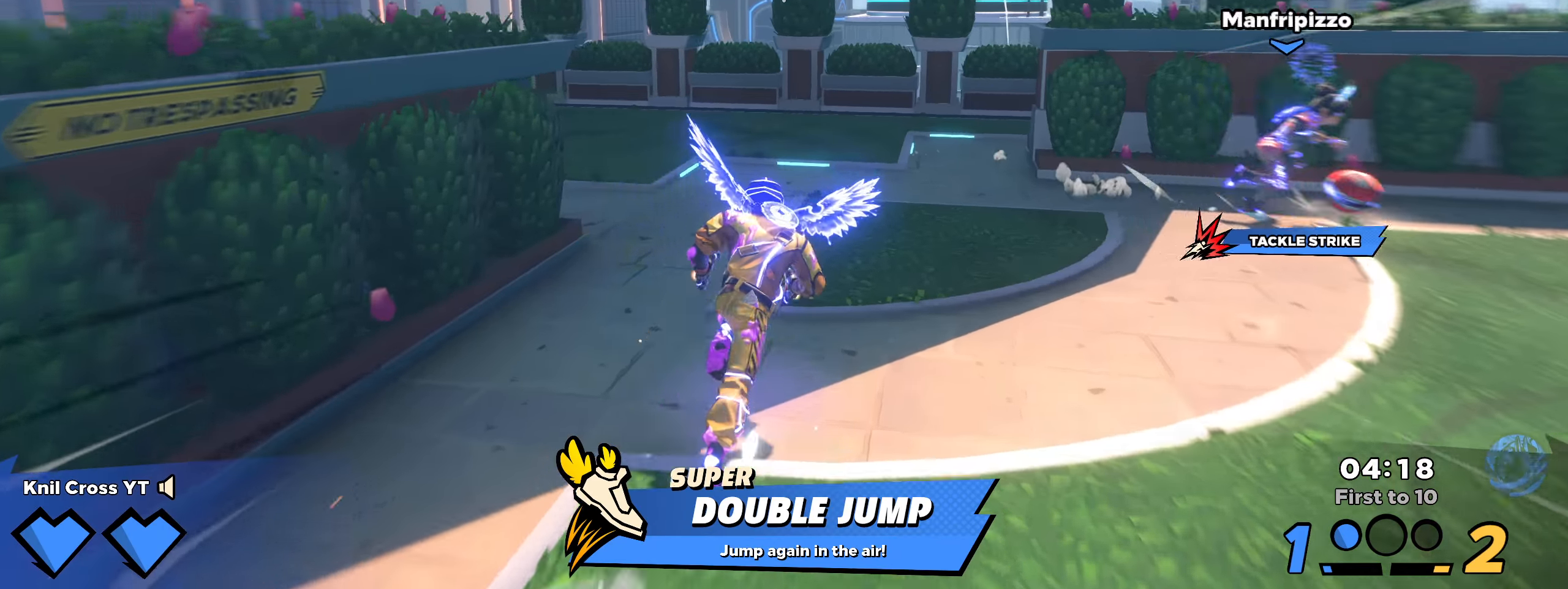
{"keys": ["a", "s"], "mouse": ["left"], "events": [[17, "space", "down"], [17, "w", "up"], [109, "s", "down"], [117, "shift", "up"], [125, "space", "up"], [142, "d", "up"], [175, "mouse_left", "down"], [309, "a", "down"]]}
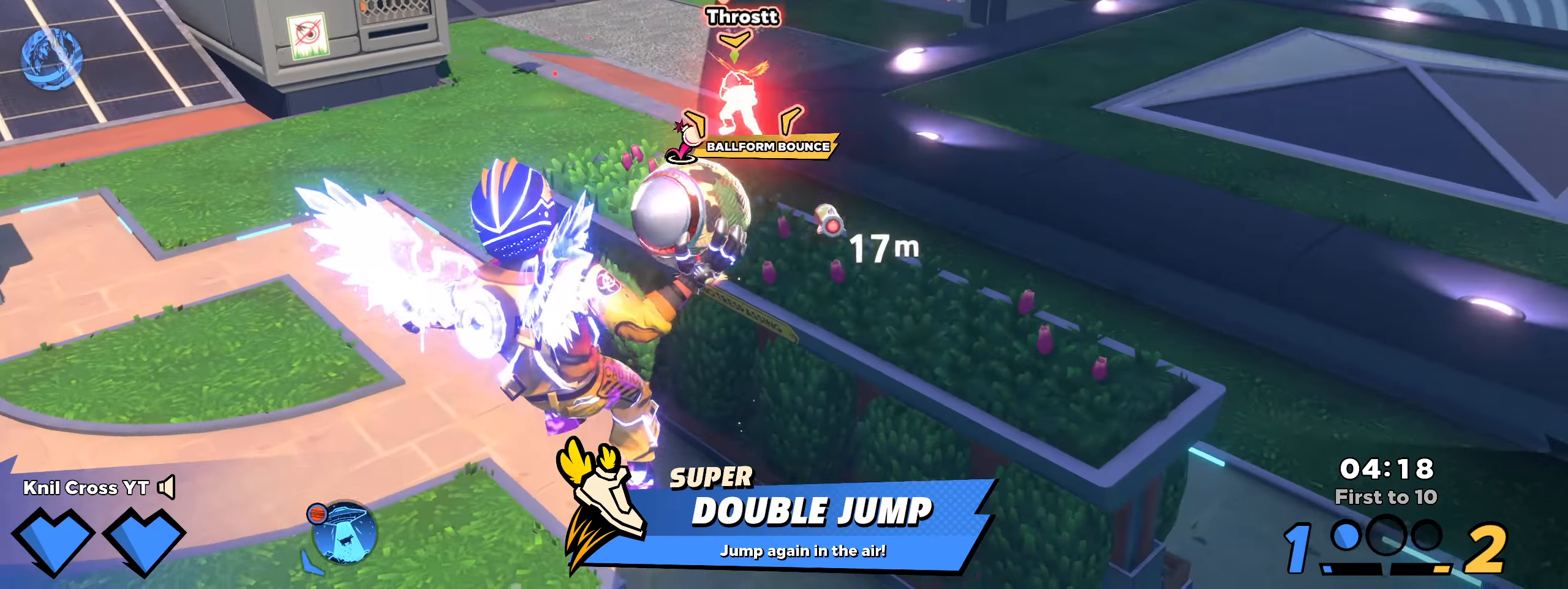
{"keys": ["a"], "mouse": ["left"], "events": [[425, "s", "up"]]}
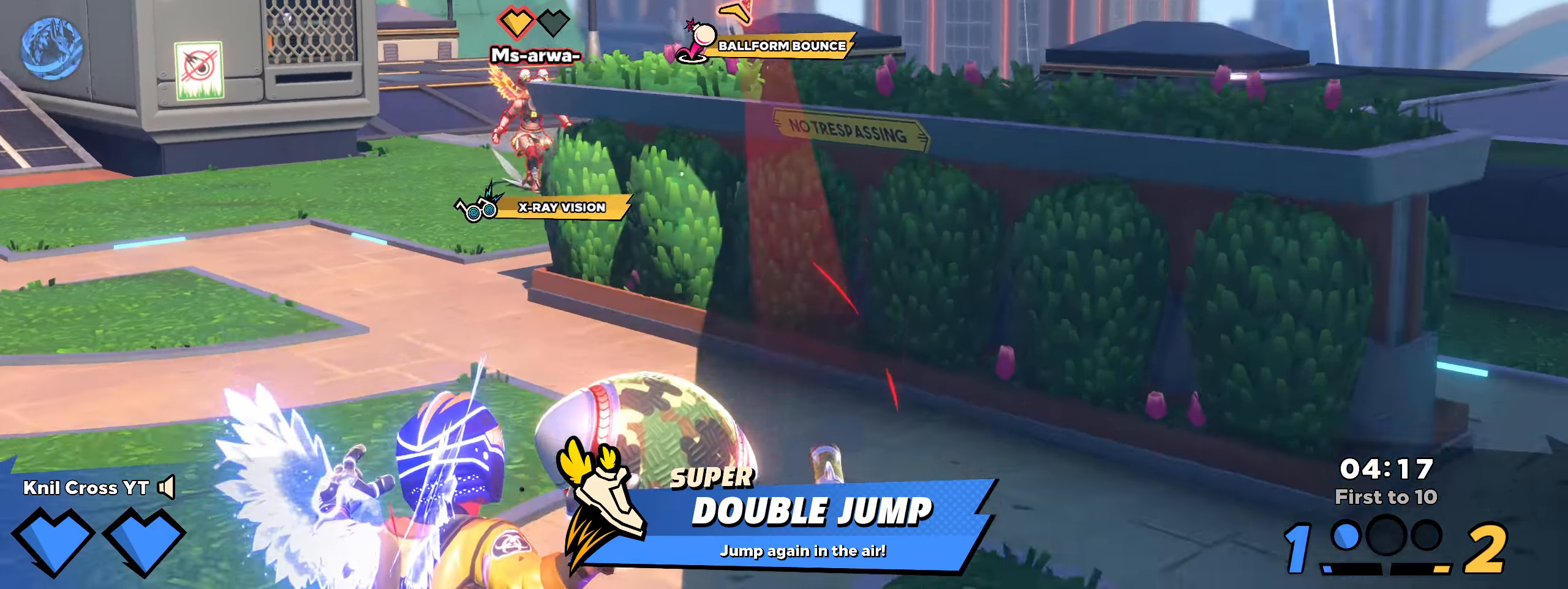
{"keys": ["a"], "mouse": ["left"], "events": []}
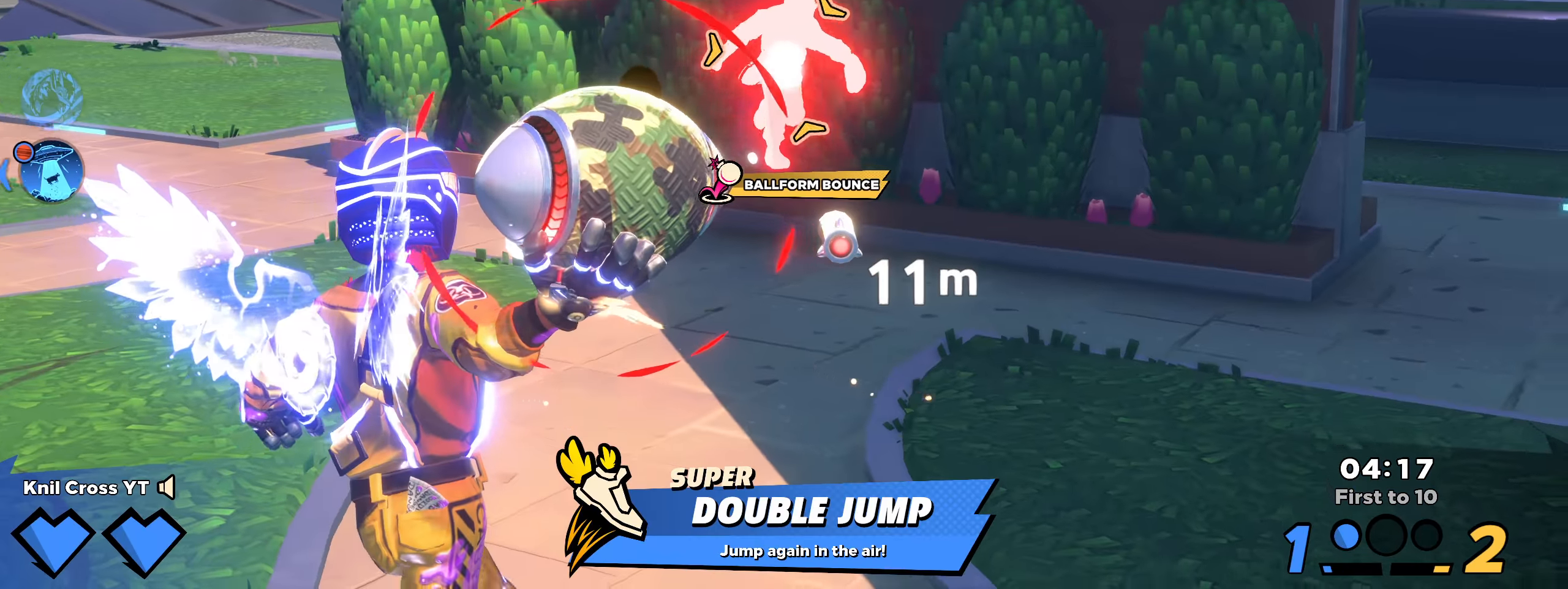
{"keys": ["a", "s", "space"], "mouse": ["left"], "events": [[325, "s", "down"], [500, "space", "down"]]}
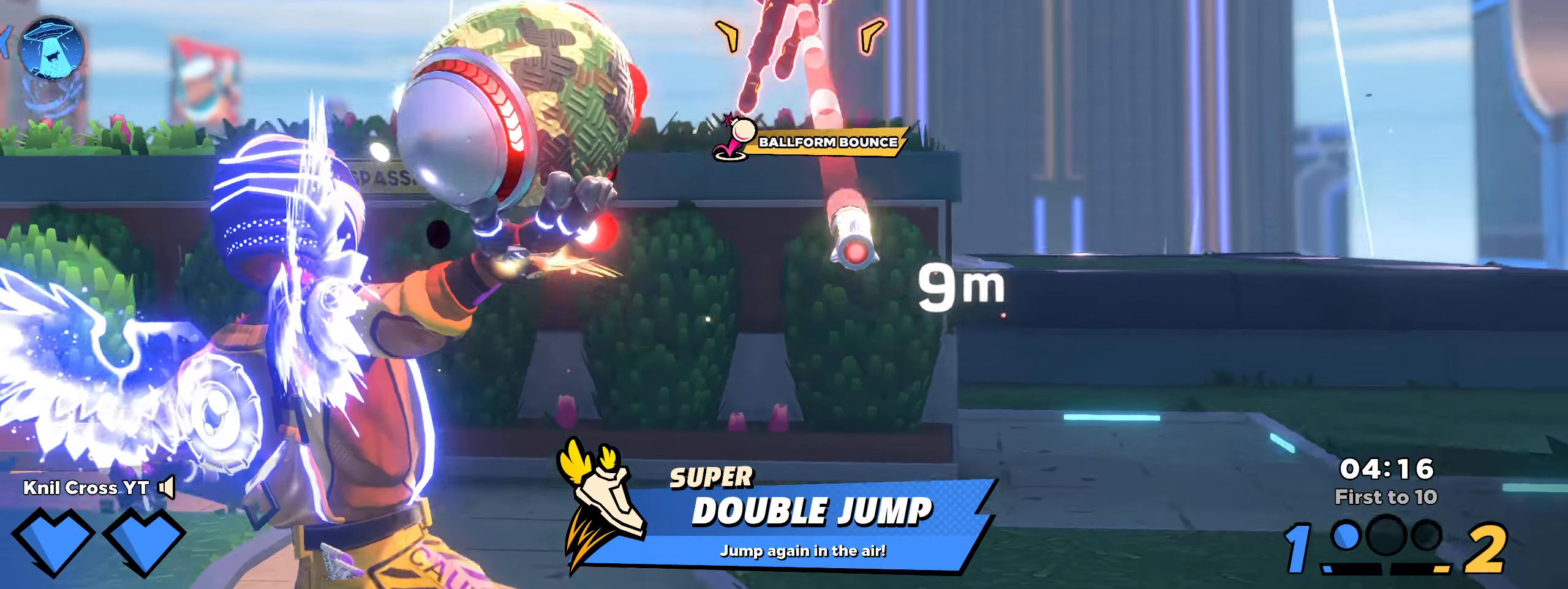
{"keys": ["a", "s", "space"], "mouse": ["left"], "events": [[133, "space", "up"], [500, "space", "down"]]}
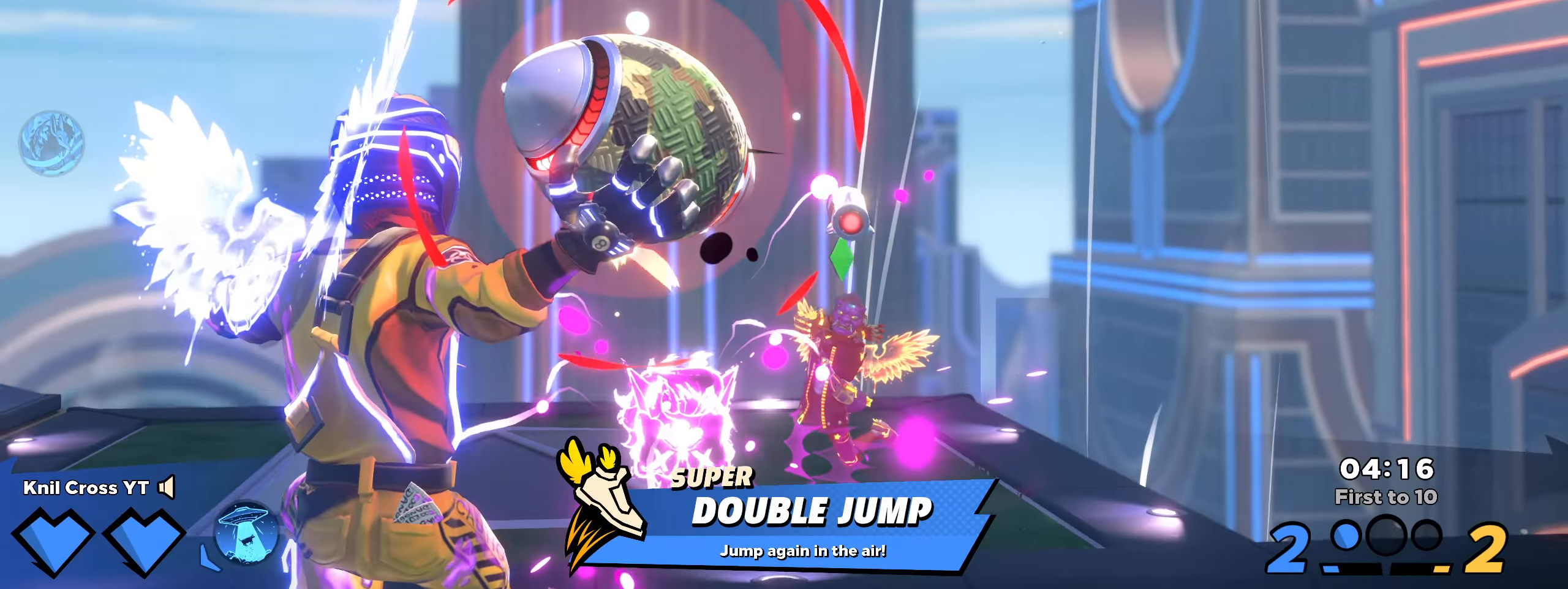
{"keys": ["a", "s"], "mouse": ["left"], "events": [[141, "space", "up"]]}
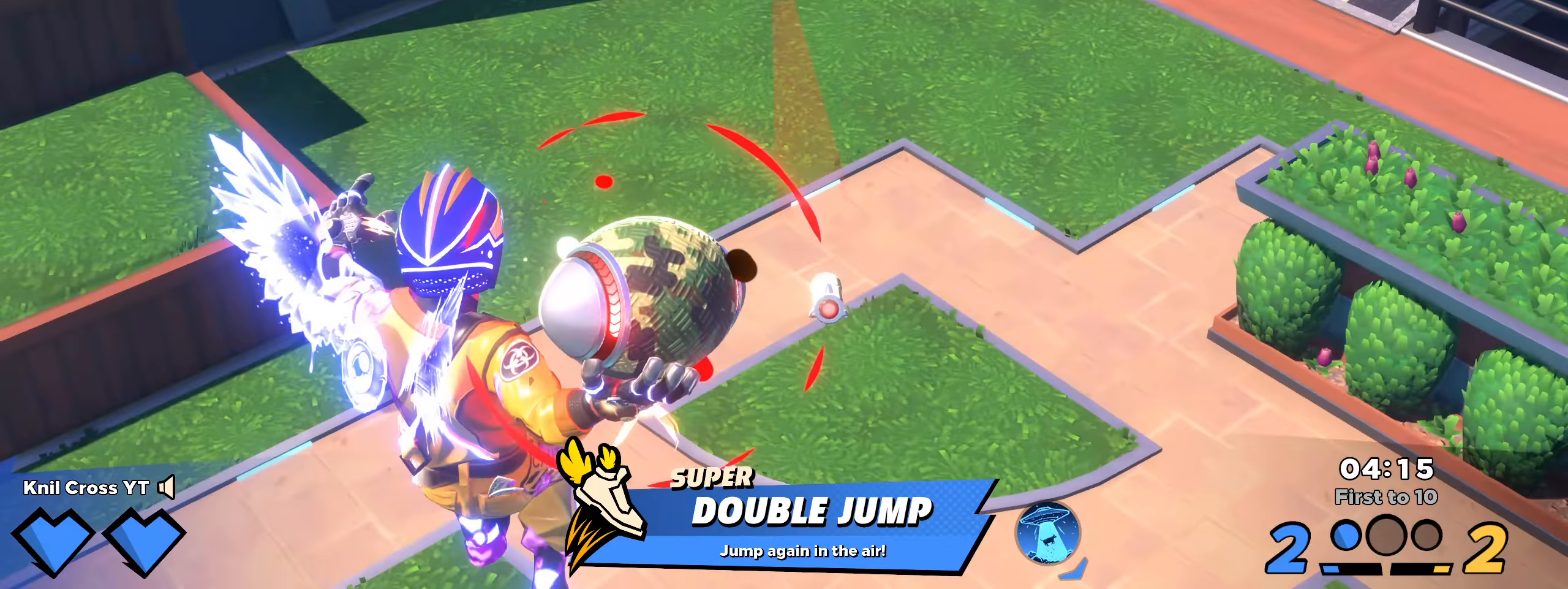
{"keys": ["a", "s"], "mouse": ["left"], "events": []}
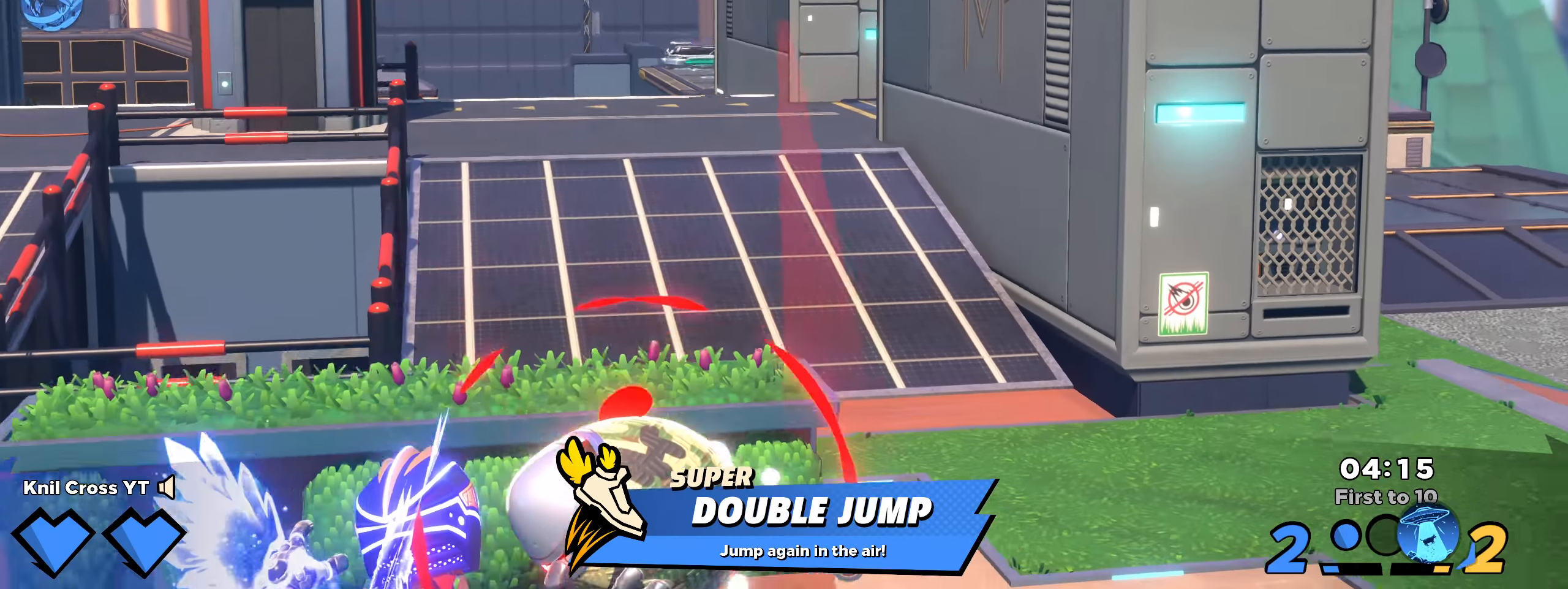
{"keys": ["a"], "mouse": ["left"], "events": [[75, "s", "up"]]}
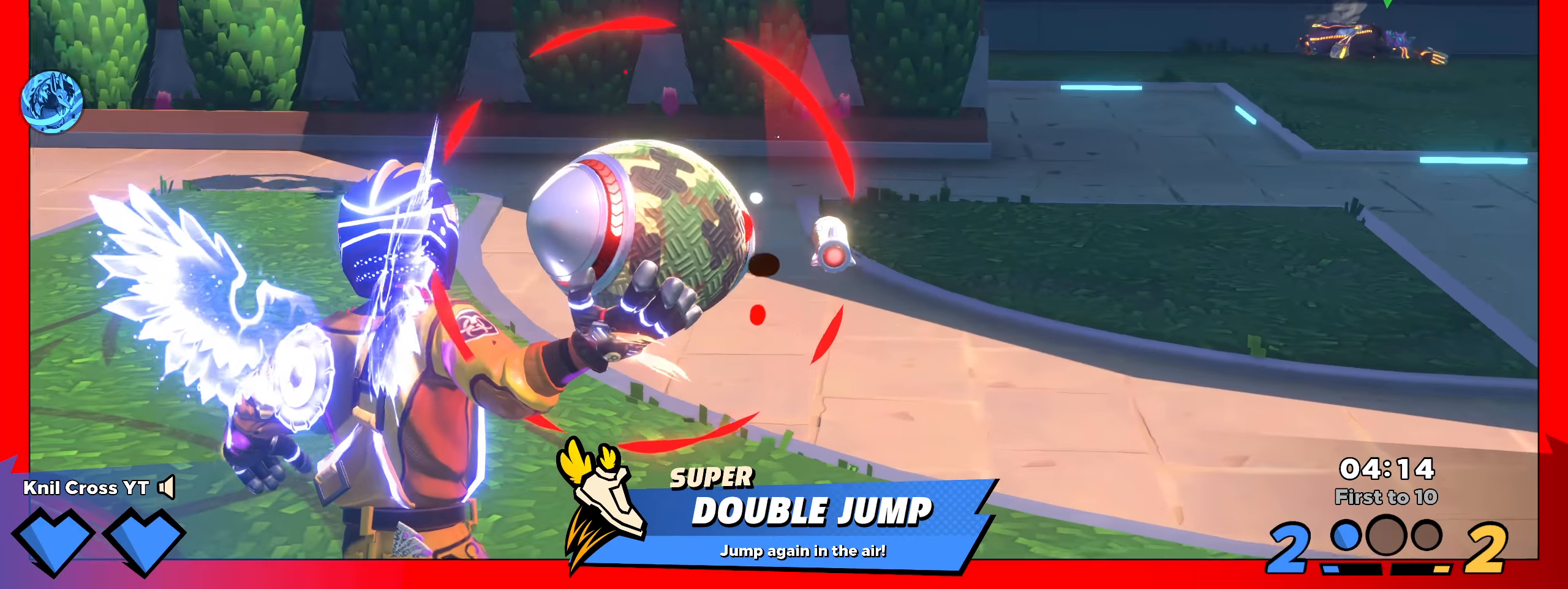
{"keys": ["a", "s"], "mouse": ["left"], "events": [[158, "space", "down"], [283, "space", "up"], [425, "s", "down"]]}
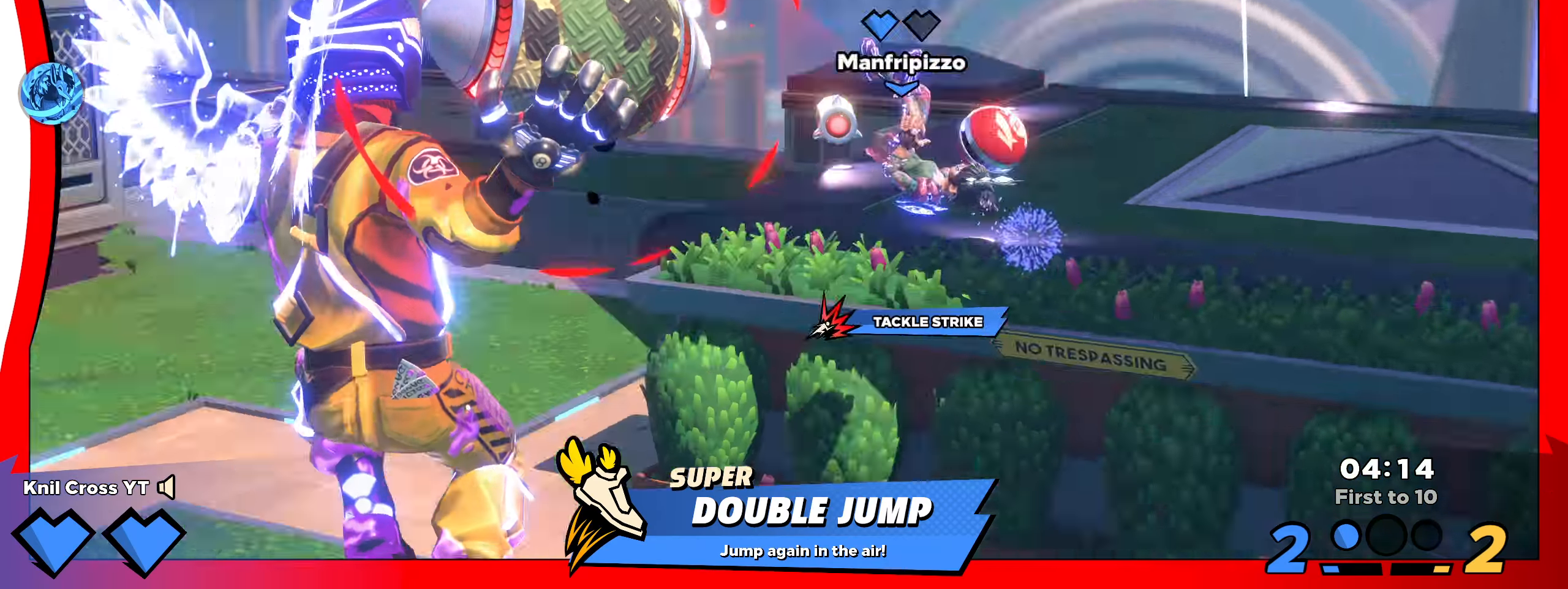
{"keys": ["a", "s"], "mouse": ["left"], "events": []}
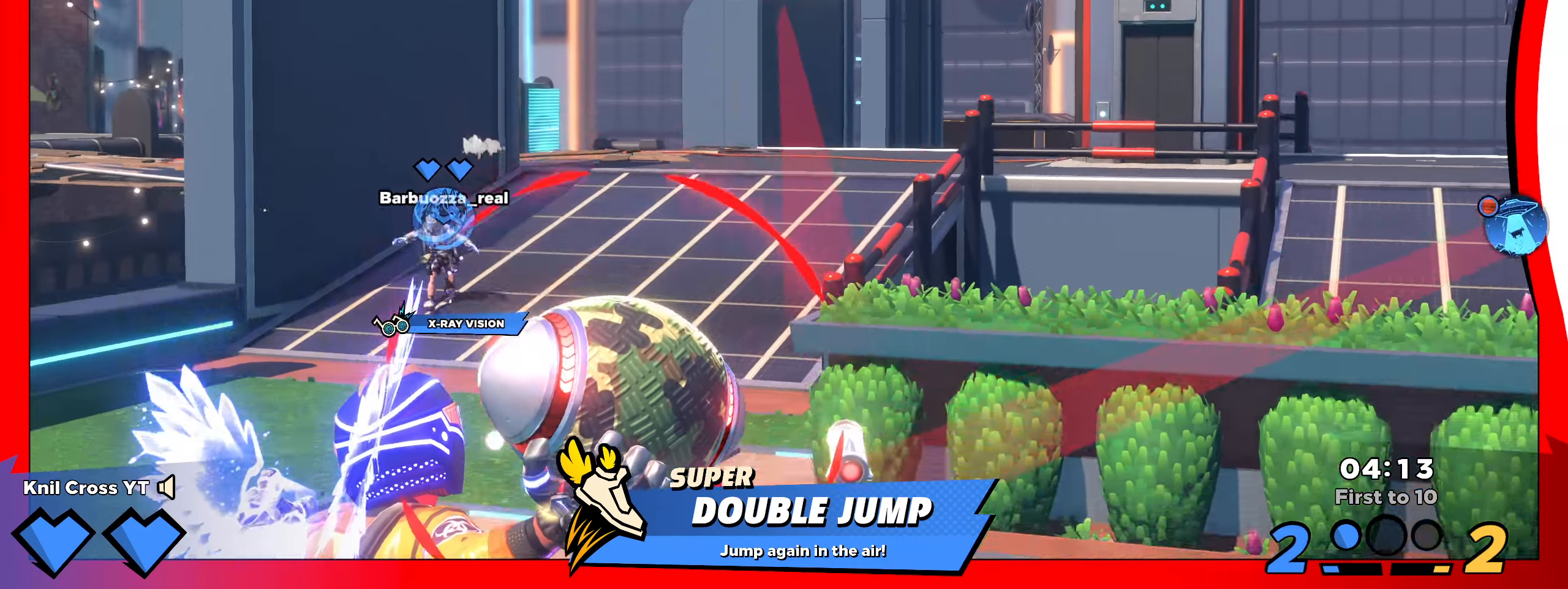
{"keys": ["a"], "mouse": ["left"], "events": [[275, "s", "up"]]}
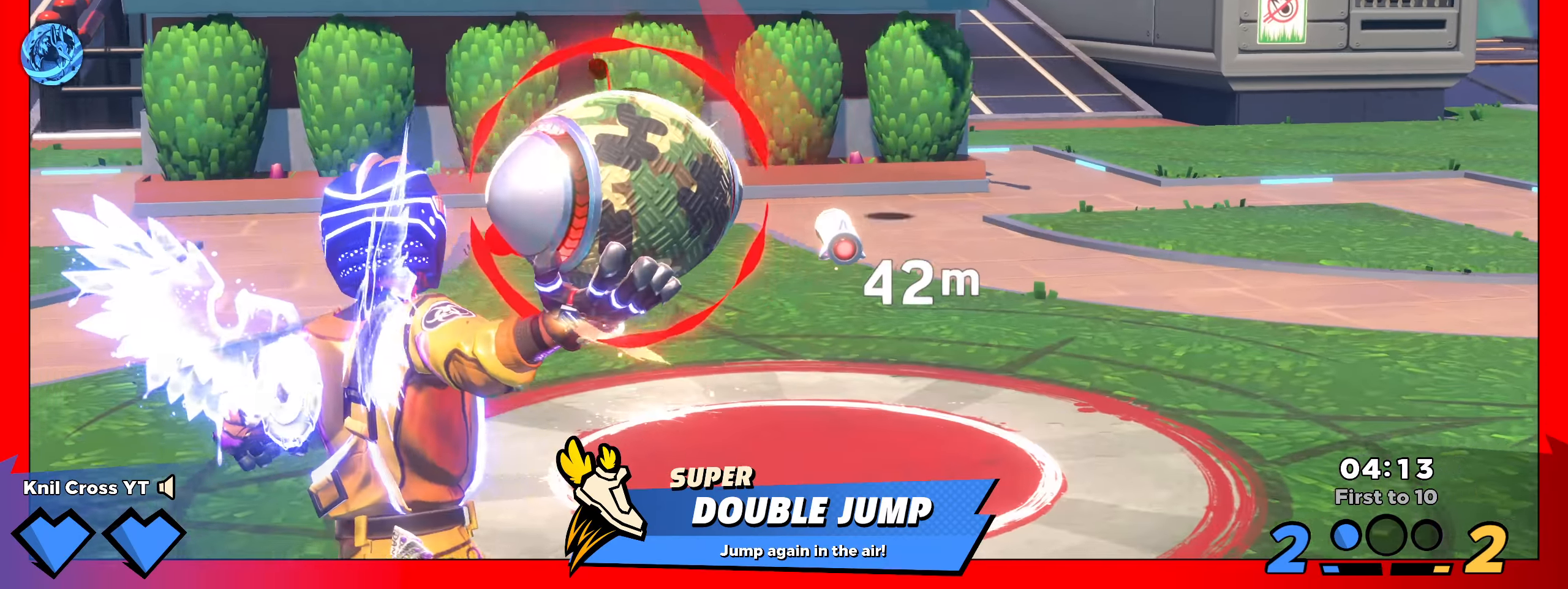
{"keys": ["a"], "mouse": ["left"], "events": []}
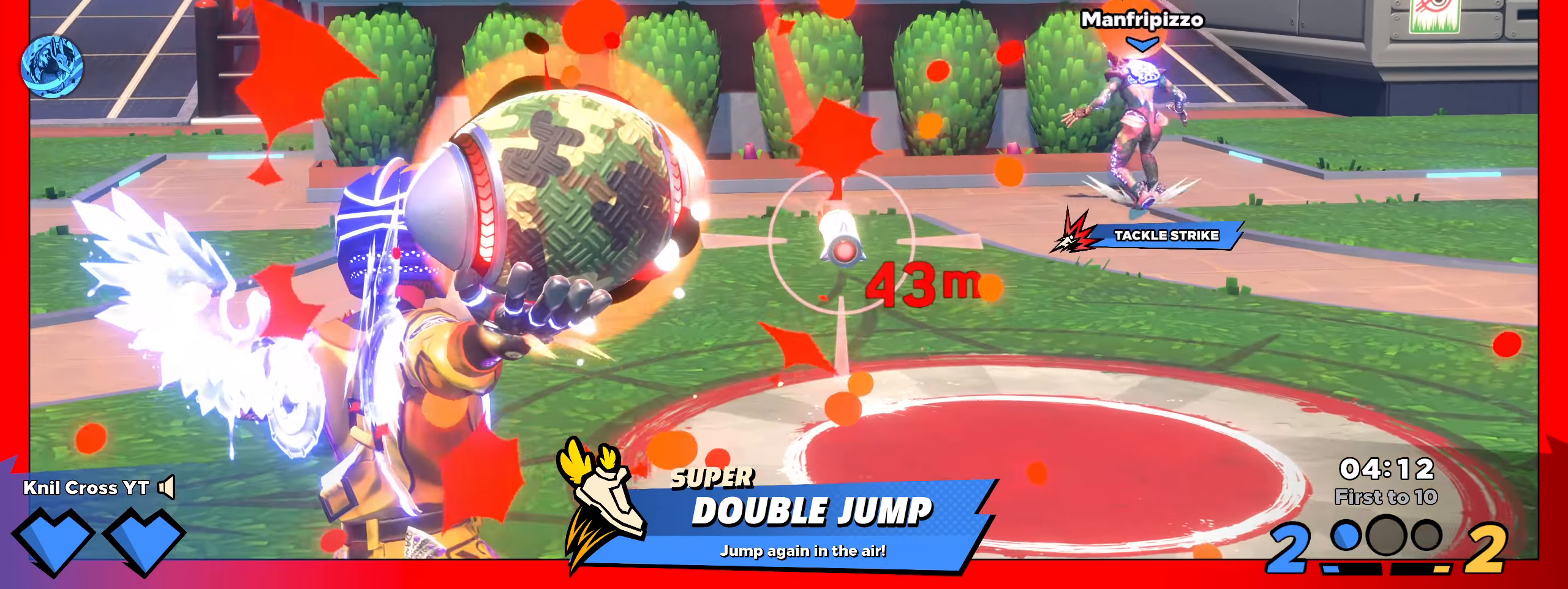
{"keys": ["w"], "mouse": ["left"], "events": [[216, "w", "down"], [325, "a", "up"]]}
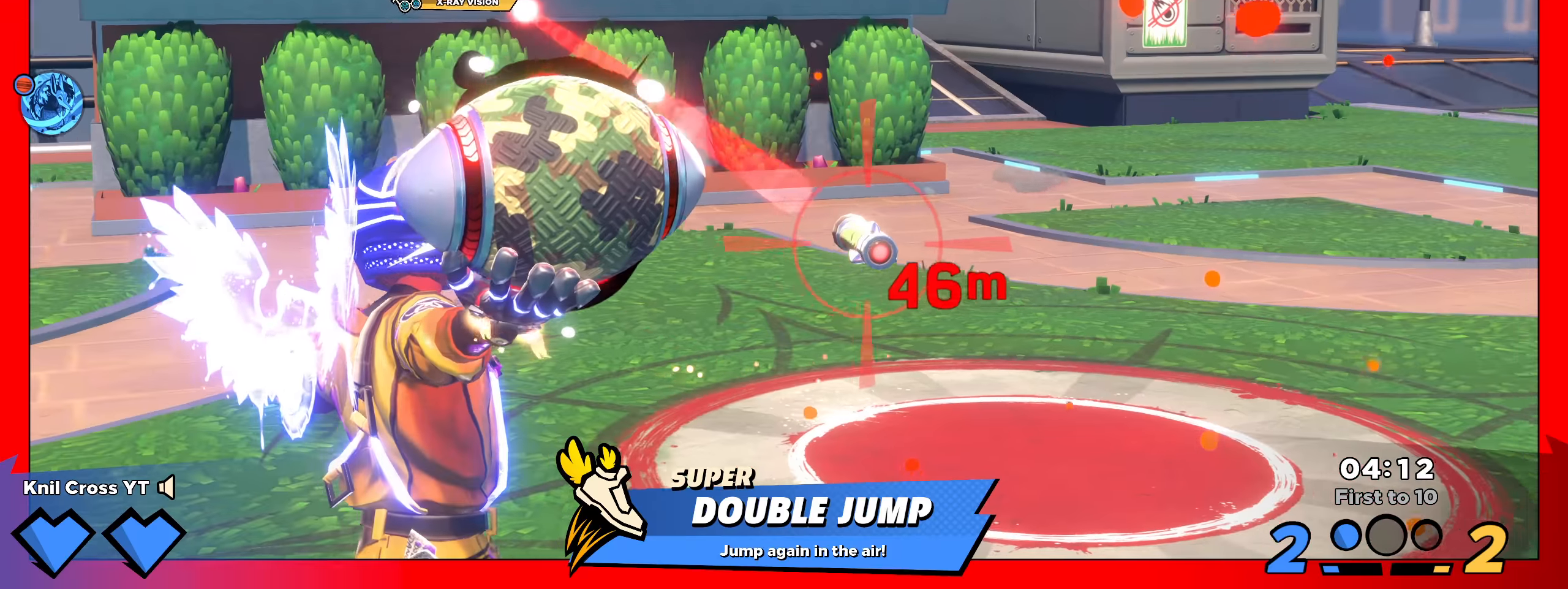
{"keys": ["a", "w"], "mouse": ["left"], "events": [[25, "a", "down"]]}
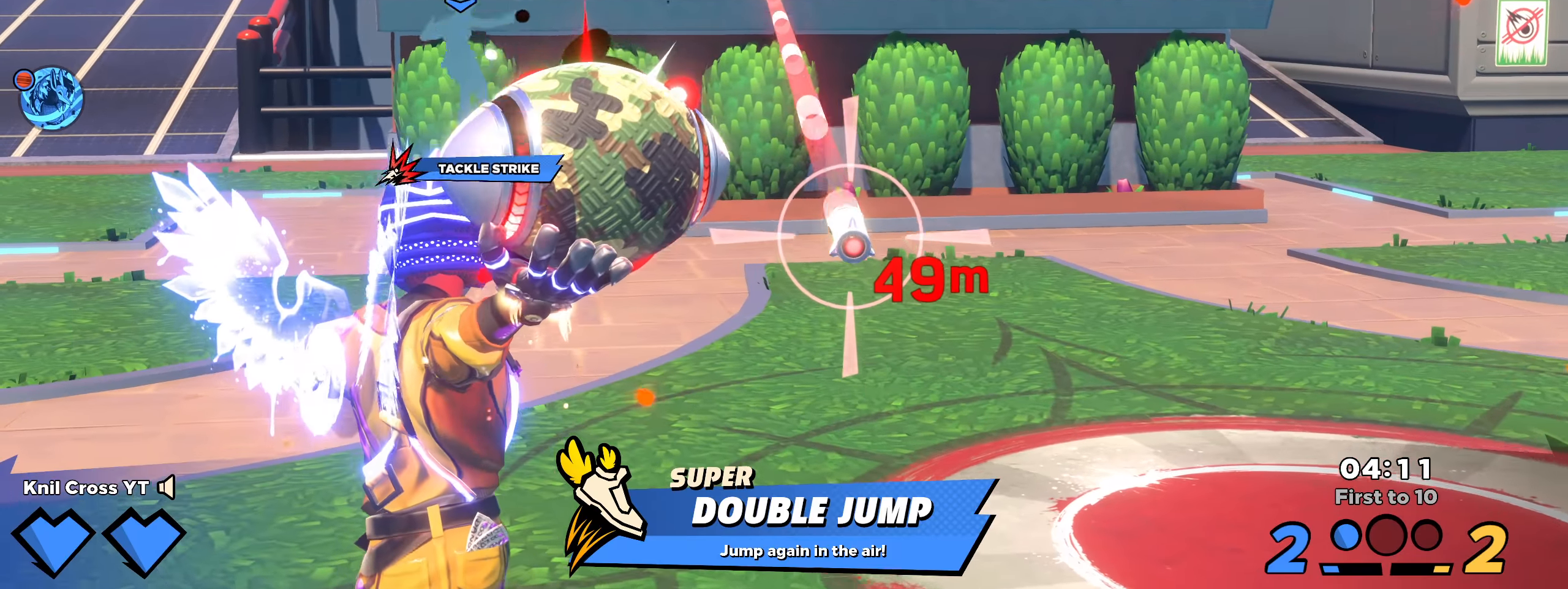
{"keys": ["w"], "mouse": ["left"], "events": [[25, "a", "up"]]}
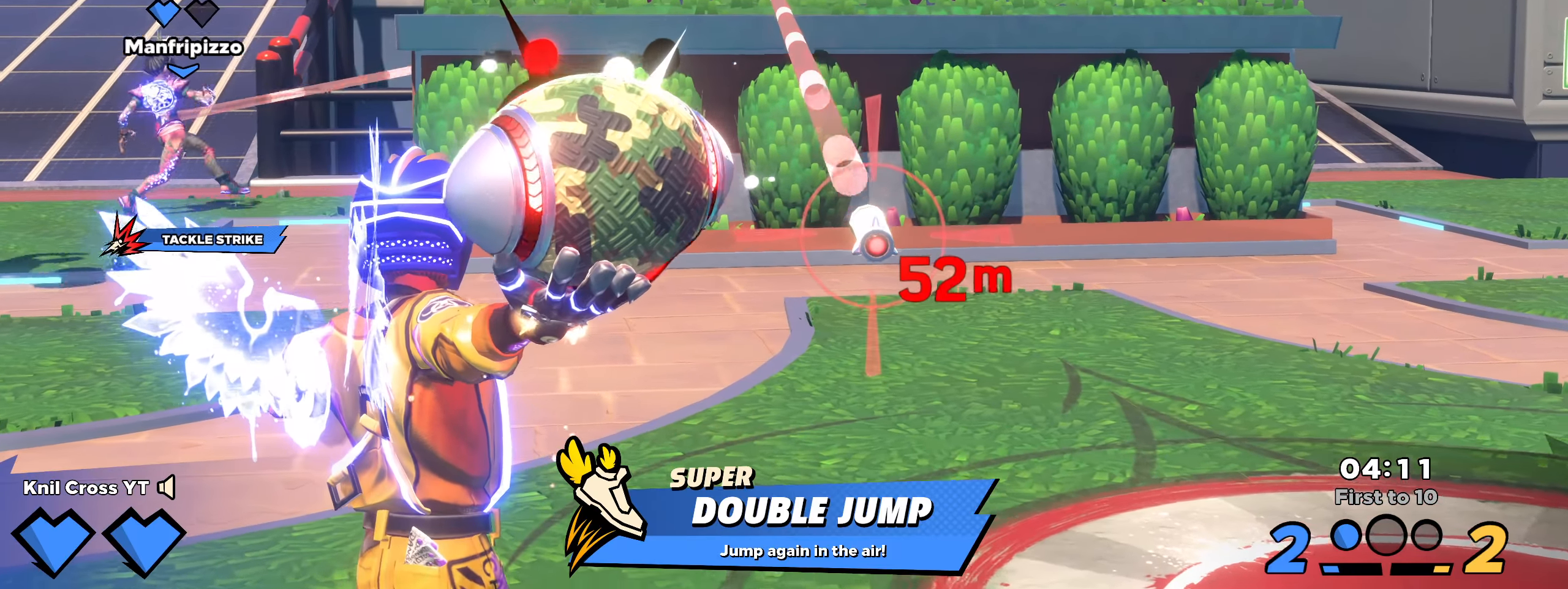
{"keys": ["space", "w"], "mouse": ["left"], "events": [[475, "space", "down"]]}
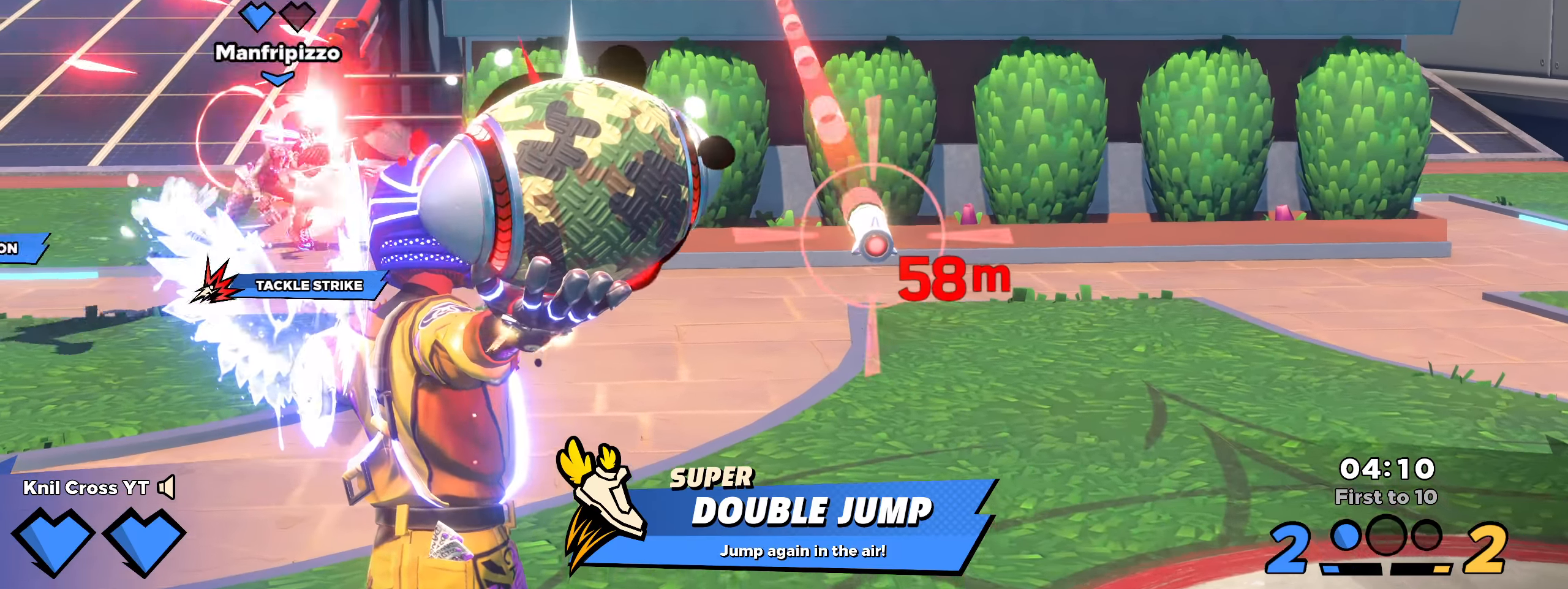
{"keys": ["a", "w"], "mouse": ["left"], "events": [[117, "space", "up"], [333, "a", "down"]]}
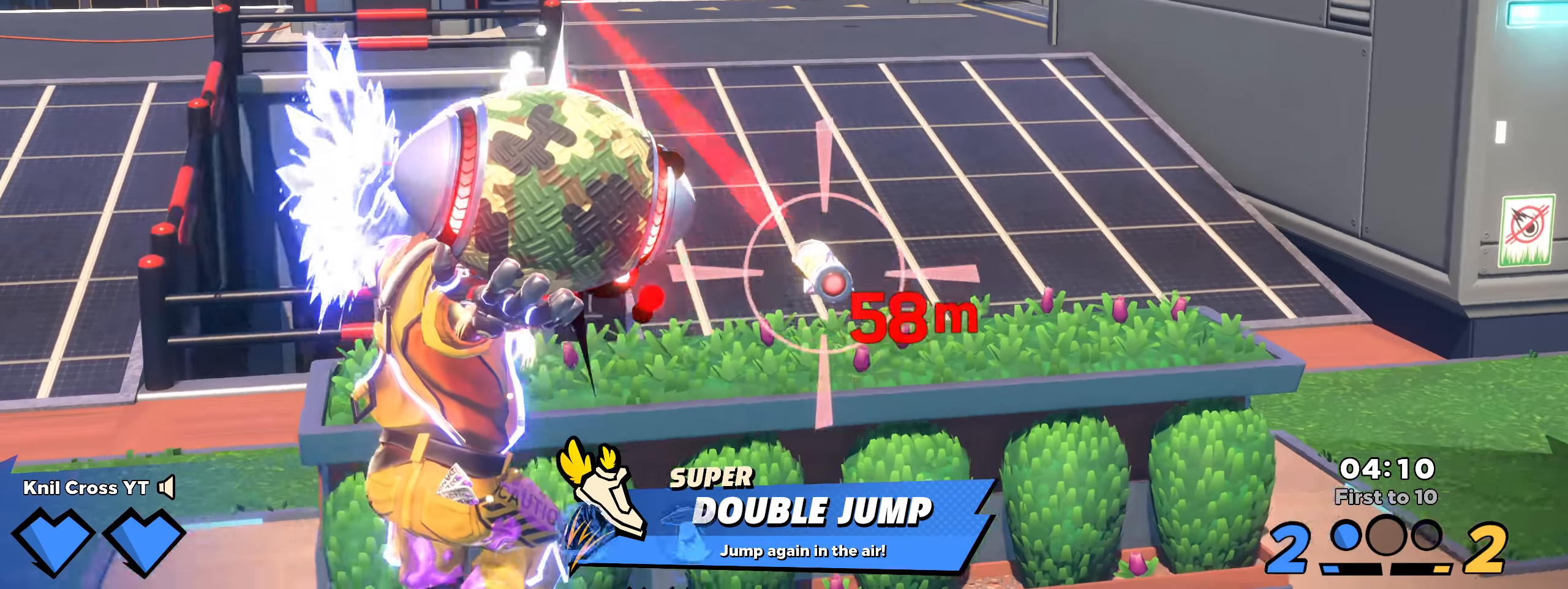
{"keys": ["d", "w"], "mouse": ["left"], "events": [[283, "a", "up"], [367, "d", "down"]]}
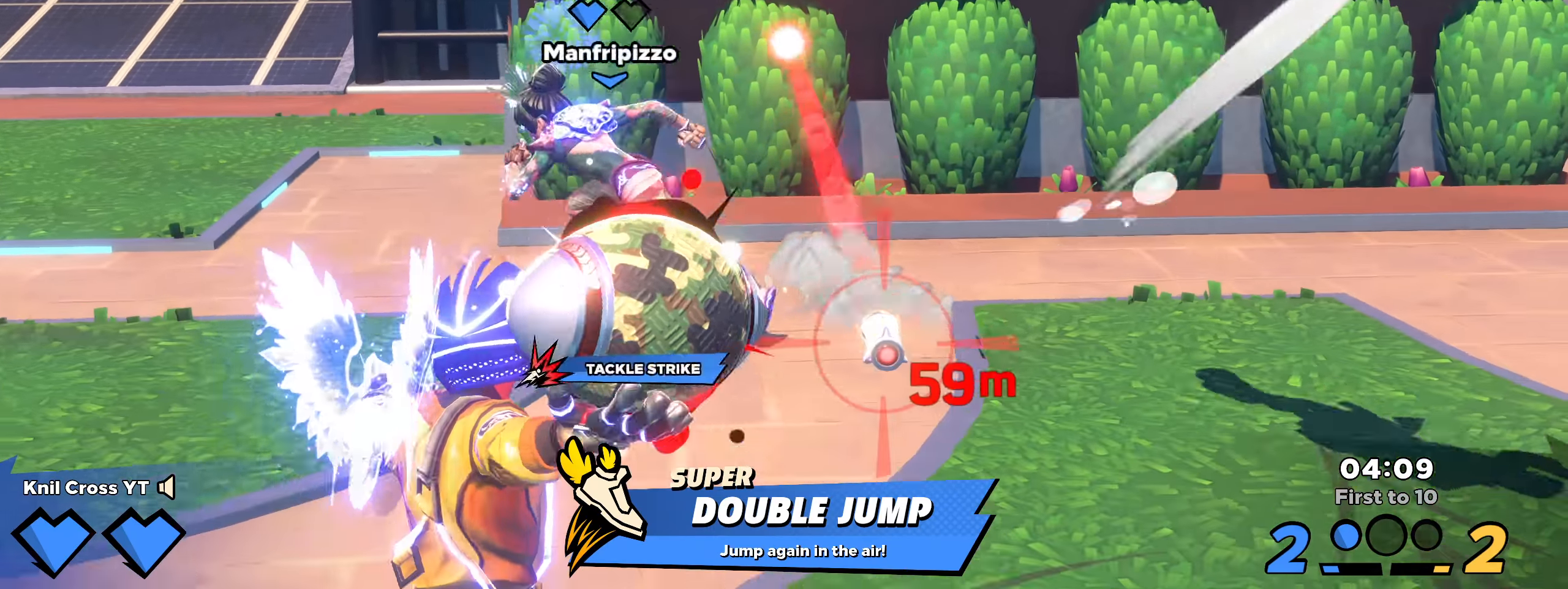
{"keys": ["w"], "mouse": ["left"], "events": [[158, "d", "up"]]}
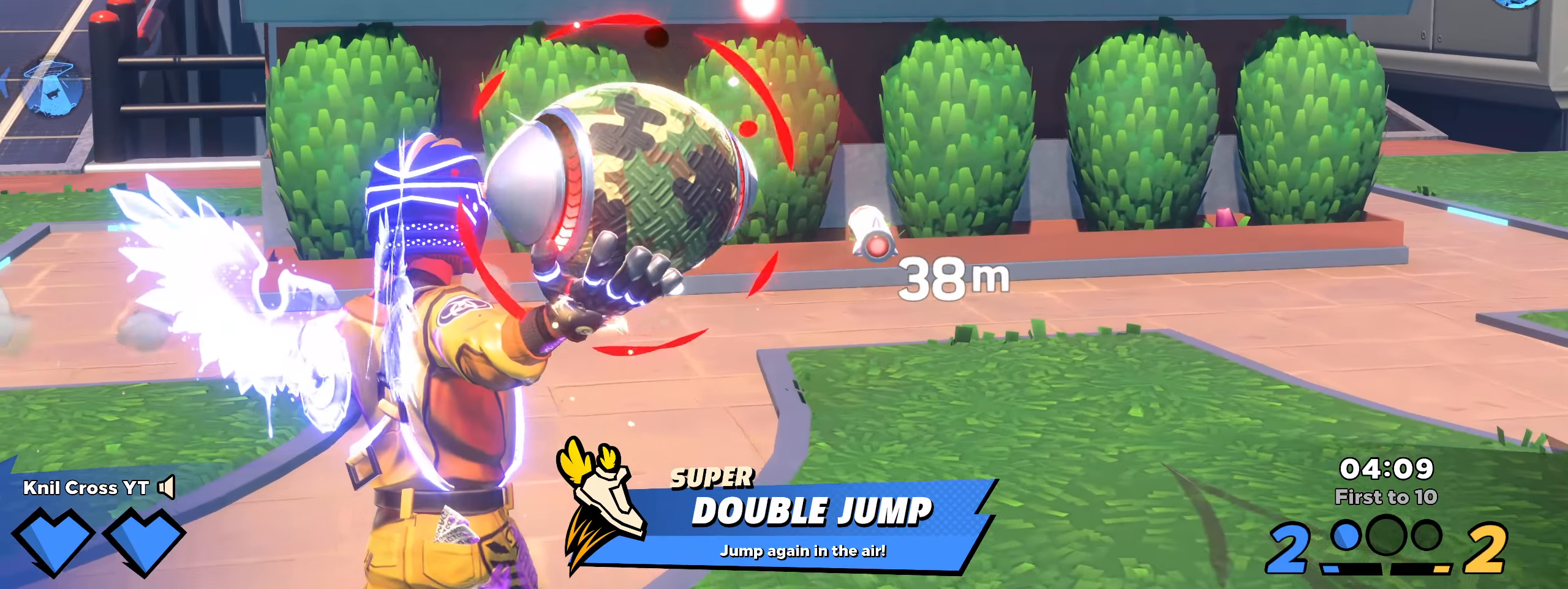
{"keys": ["w"], "mouse": ["left"], "events": [[300, "space", "down"], [417, "space", "up"]]}
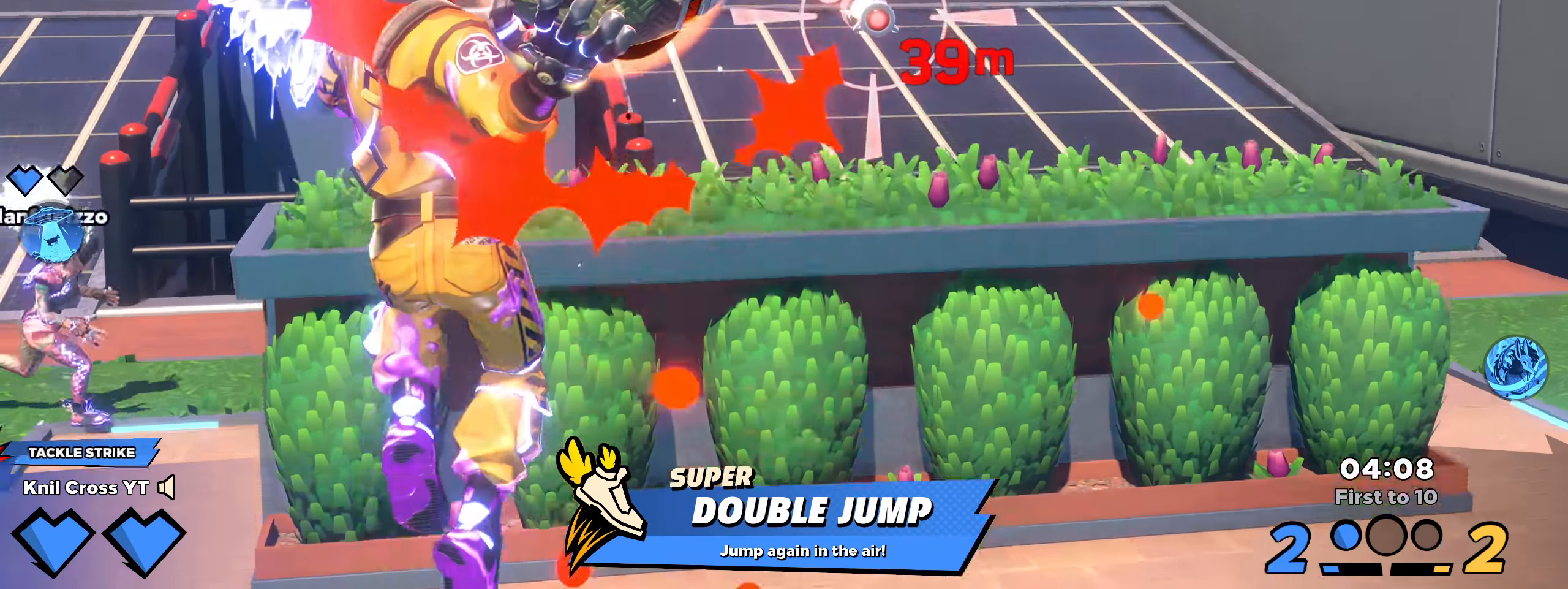
{"keys": ["w"], "mouse": [], "events": [[183, "space", "down"], [308, "space", "up"], [475, "mouse_left", "up"]]}
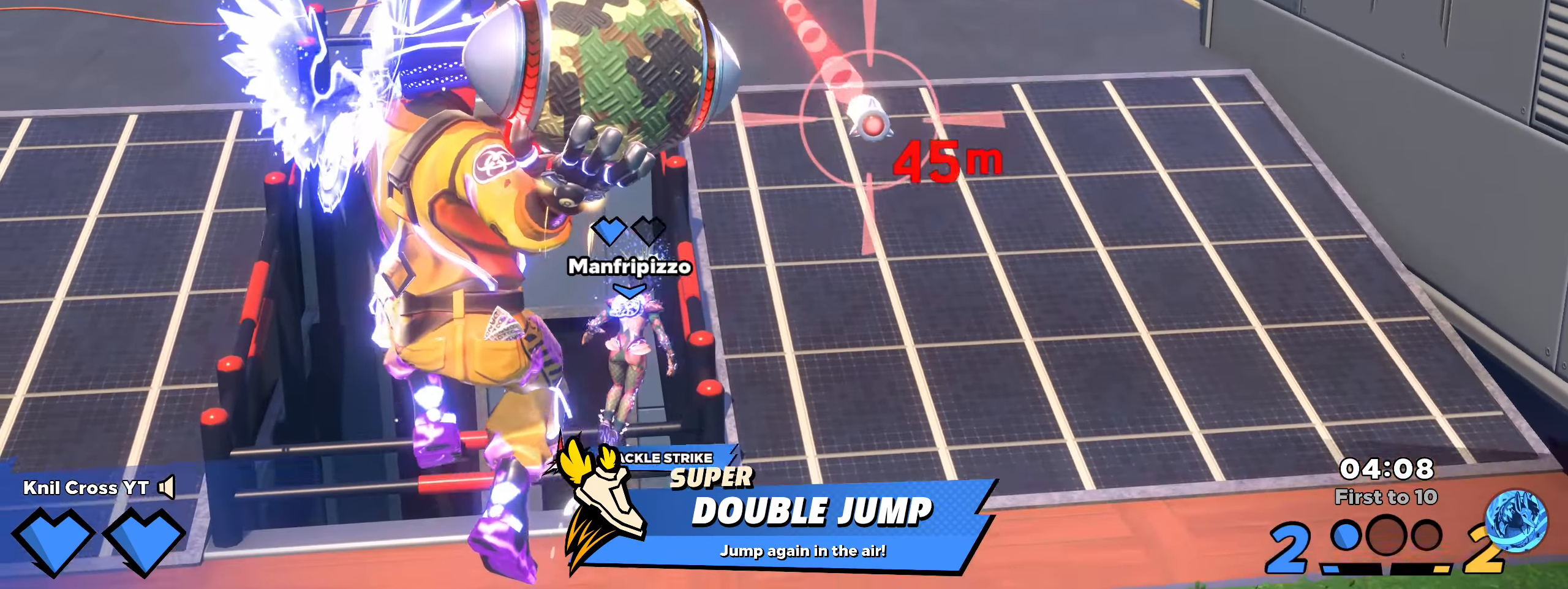
{"keys": [], "mouse": [], "events": [[33, "w", "up"]]}
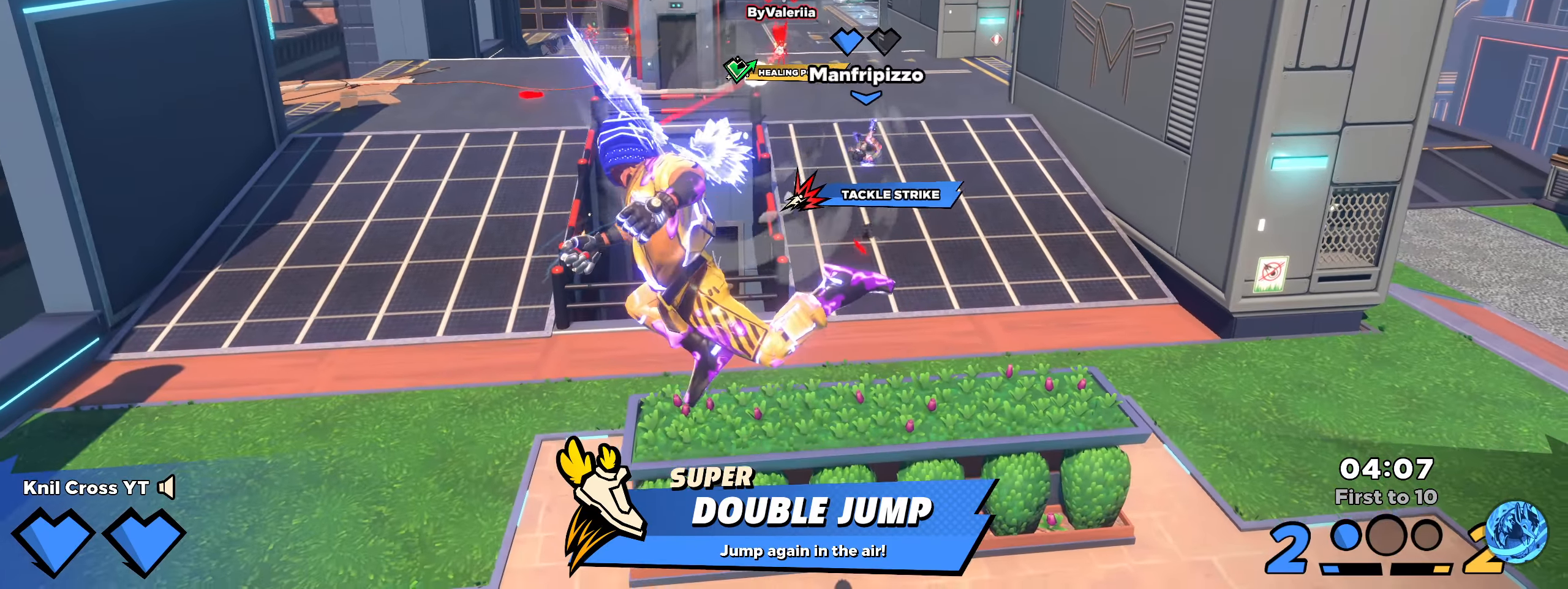
{"keys": ["shift", "w"], "mouse": [], "events": [[50, "w", "down"], [75, "shift", "down"]]}
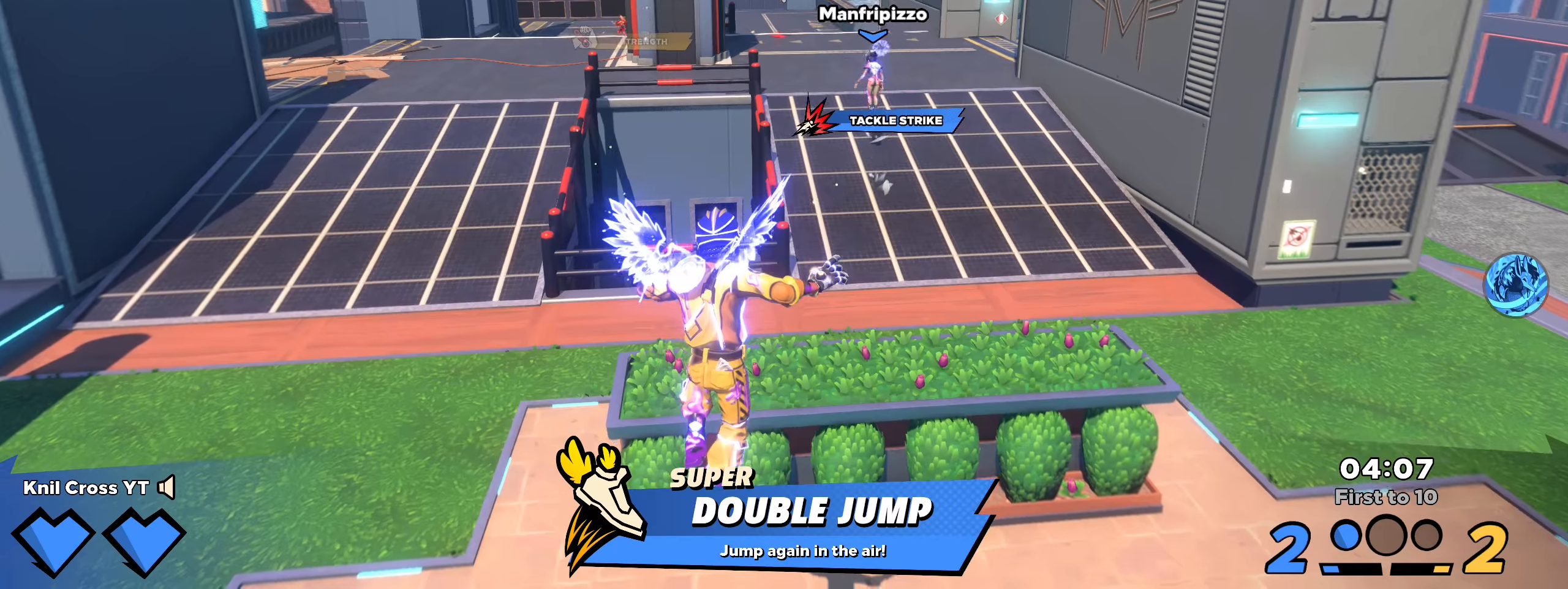
{"keys": ["q", "shift", "w"], "mouse": [], "events": [[175, "d", "down"], [300, "space", "down"], [442, "space", "up"], [459, "q", "down"], [492, "d", "up"]]}
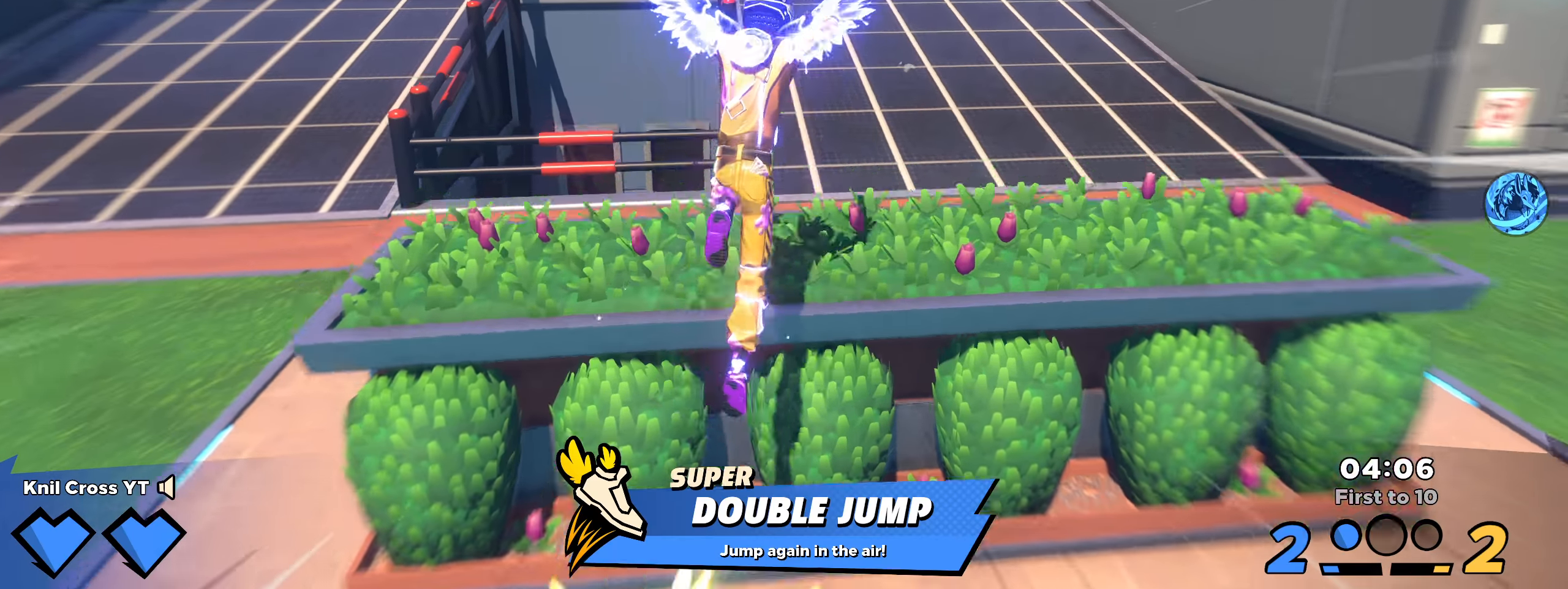
{"keys": ["shift", "w"], "mouse": [], "events": [[117, "q", "up"], [167, "shift", "up"], [284, "shift", "down"], [384, "shift", "up"], [484, "shift", "down"]]}
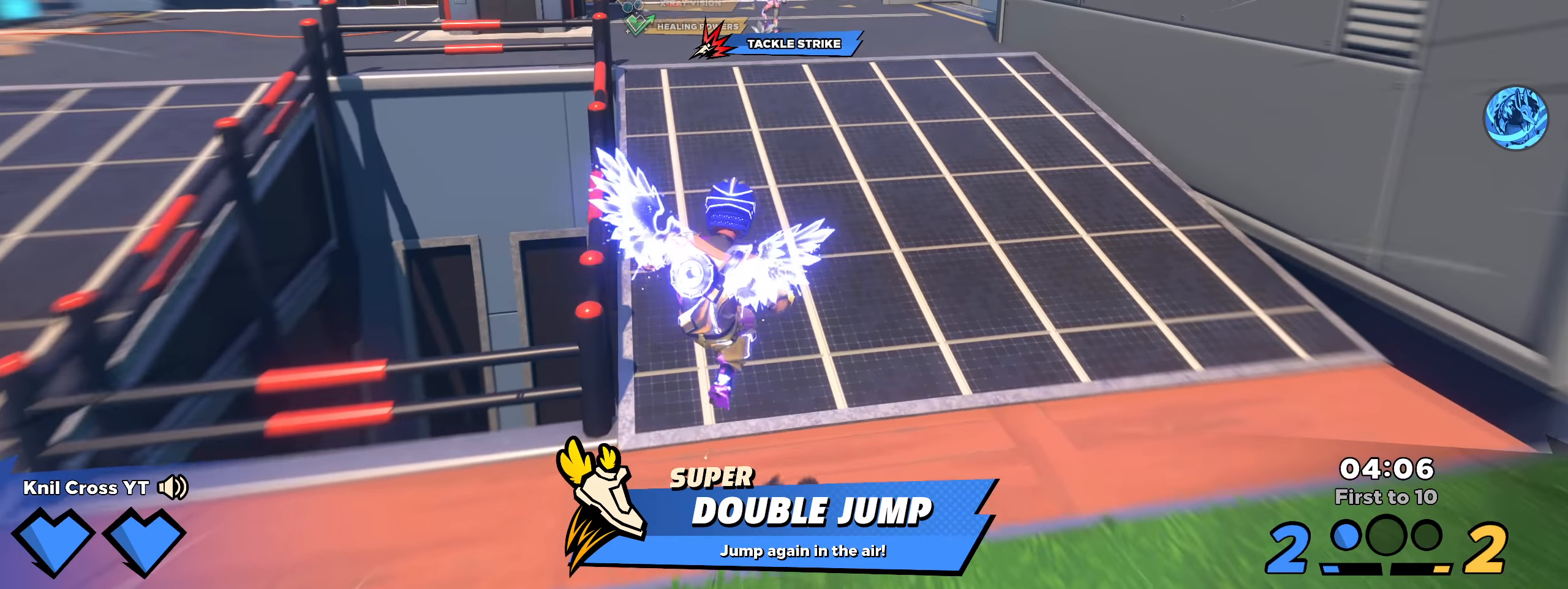
{"keys": ["q", "shift", "space", "w"], "mouse": [], "events": [[67, "shift", "up"], [159, "shift", "down"], [259, "shift", "up"], [309, "shift", "down"], [459, "q", "down"], [459, "space", "down"]]}